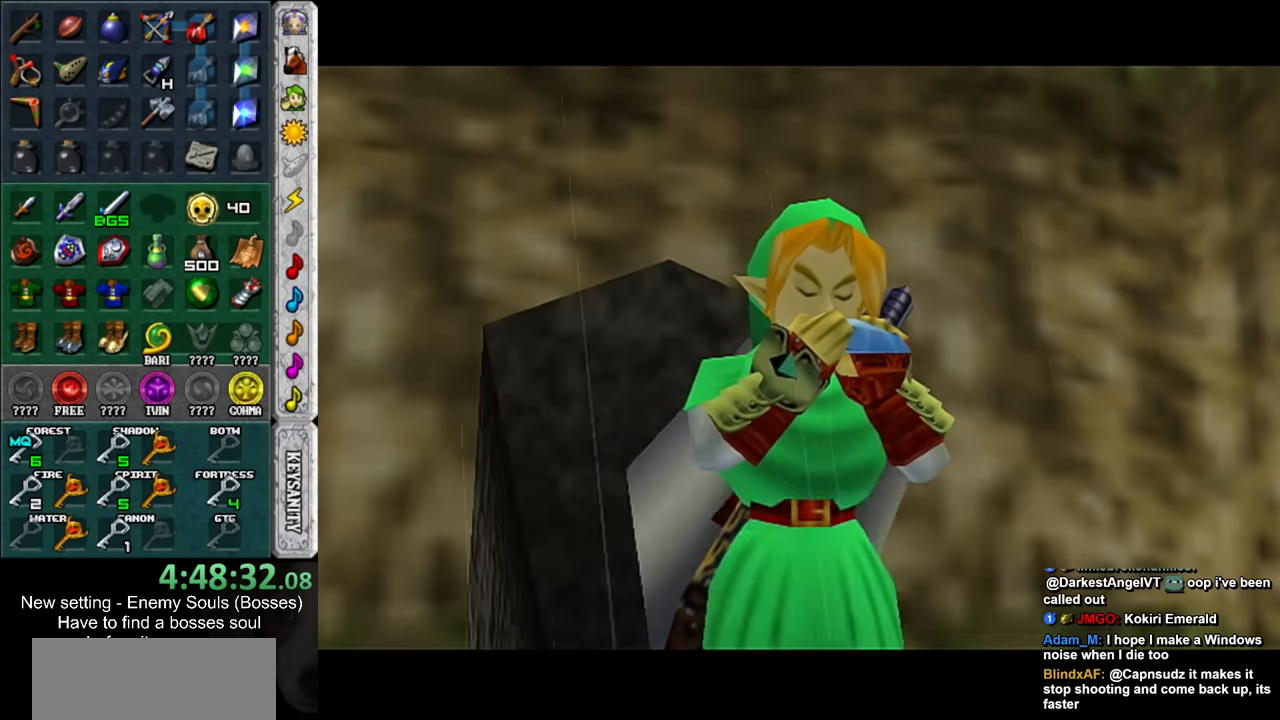
Gameplay with a controller (Nintendo layout); each line is a JSON object with the inputs held at the frame after it. "events" lists button and stick changes between this image and that frame as [ms after this image, input, new state], when the widget could be followed in between. Not read: L3 R3.
{"buttons": [], "left_stick": "center", "right_stick": "center", "events": [[233, "A", "down"], [267, "B", "down"], [333, "B", "up"], [367, "A", "up"], [417, "A", "down"], [417, "B", "down"], [483, "A", "up"], [483, "B", "up"]]}
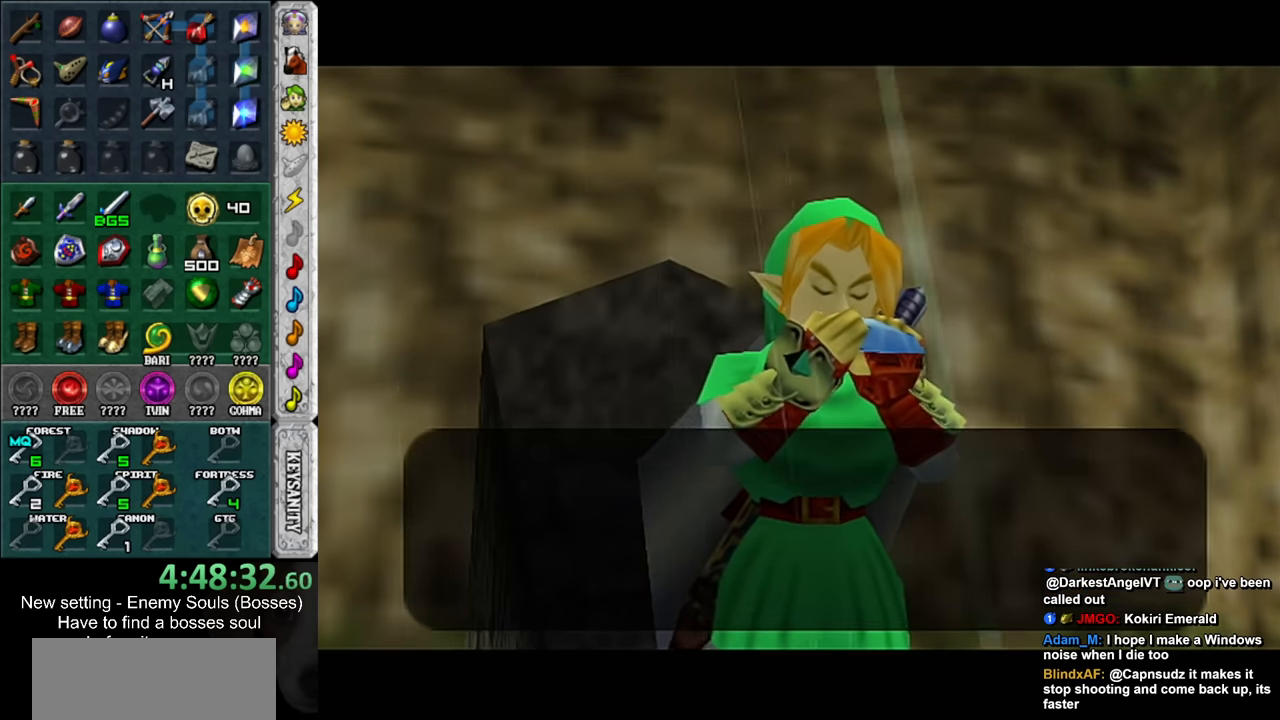
{"buttons": [], "left_stick": "center", "right_stick": "center", "events": [[50, "A", "down"], [83, "B", "down"], [117, "B", "up"], [133, "A", "up"], [200, "A", "down"], [200, "B", "down"], [267, "A", "up"], [267, "B", "up"], [333, "A", "down"], [333, "B", "down"], [433, "A", "up"], [433, "B", "up"]]}
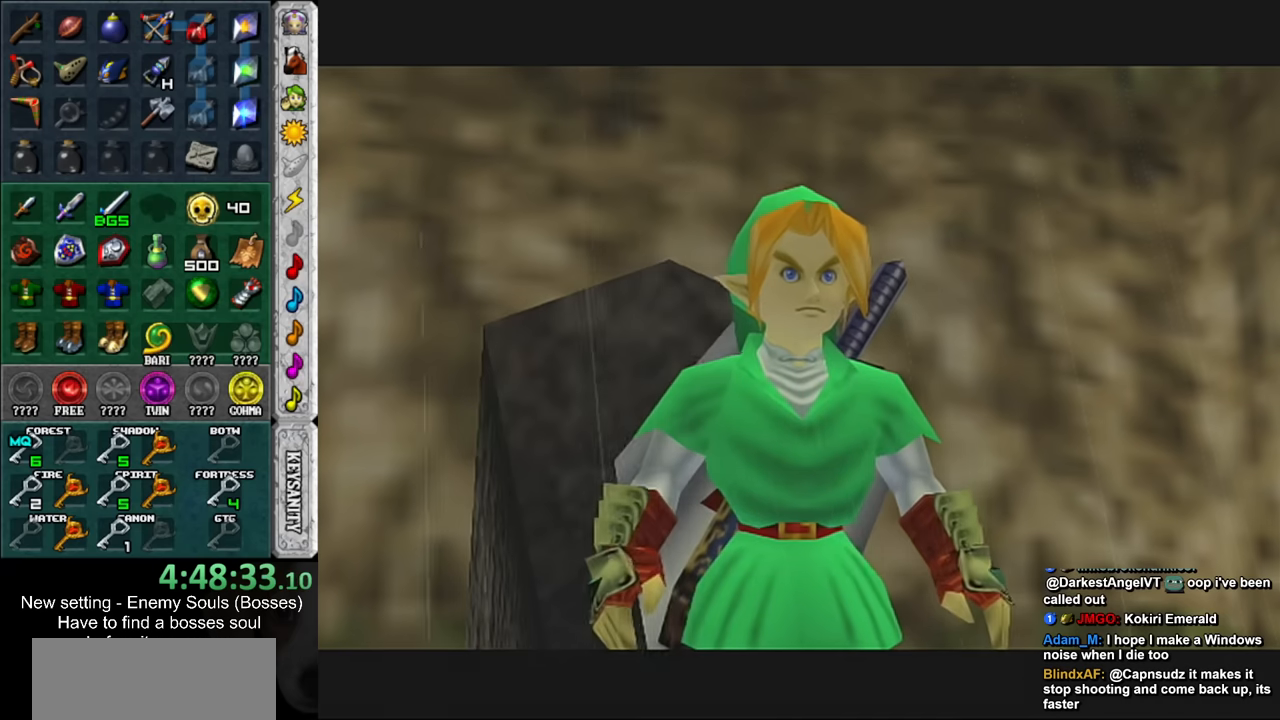
{"buttons": [], "left_stick": "center", "right_stick": "center", "events": []}
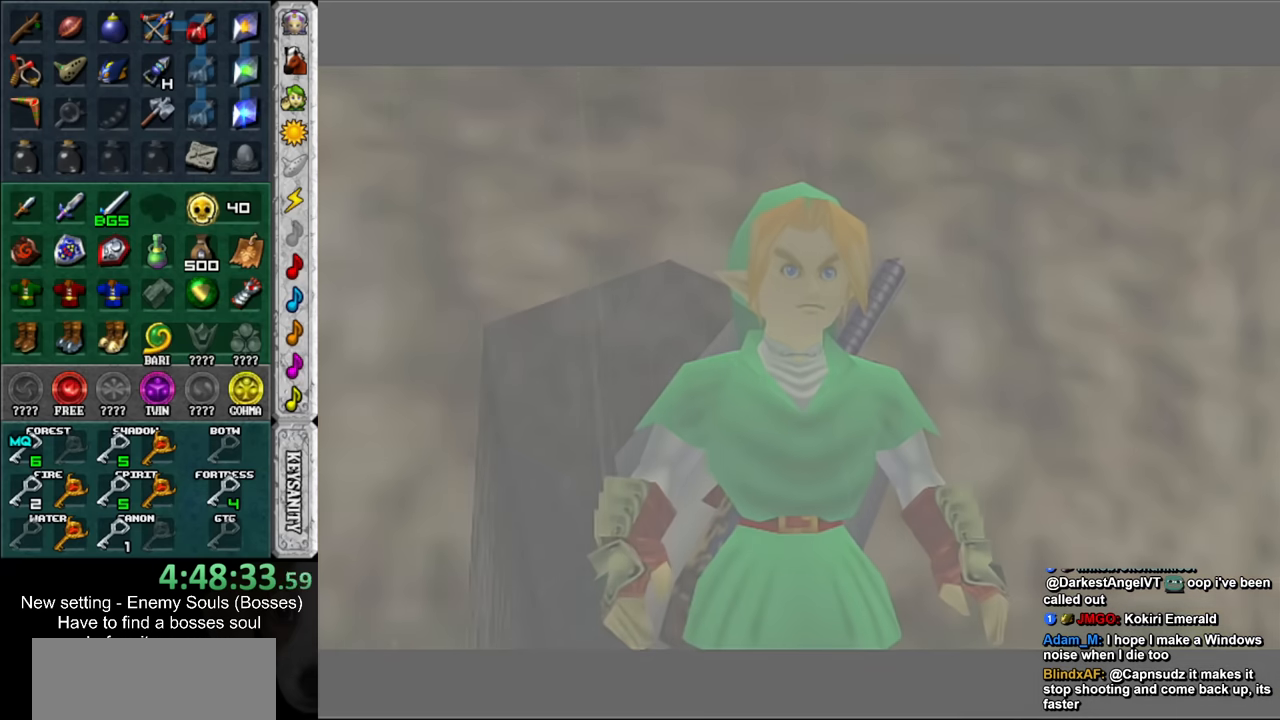
{"buttons": [], "left_stick": "center", "right_stick": "center", "events": []}
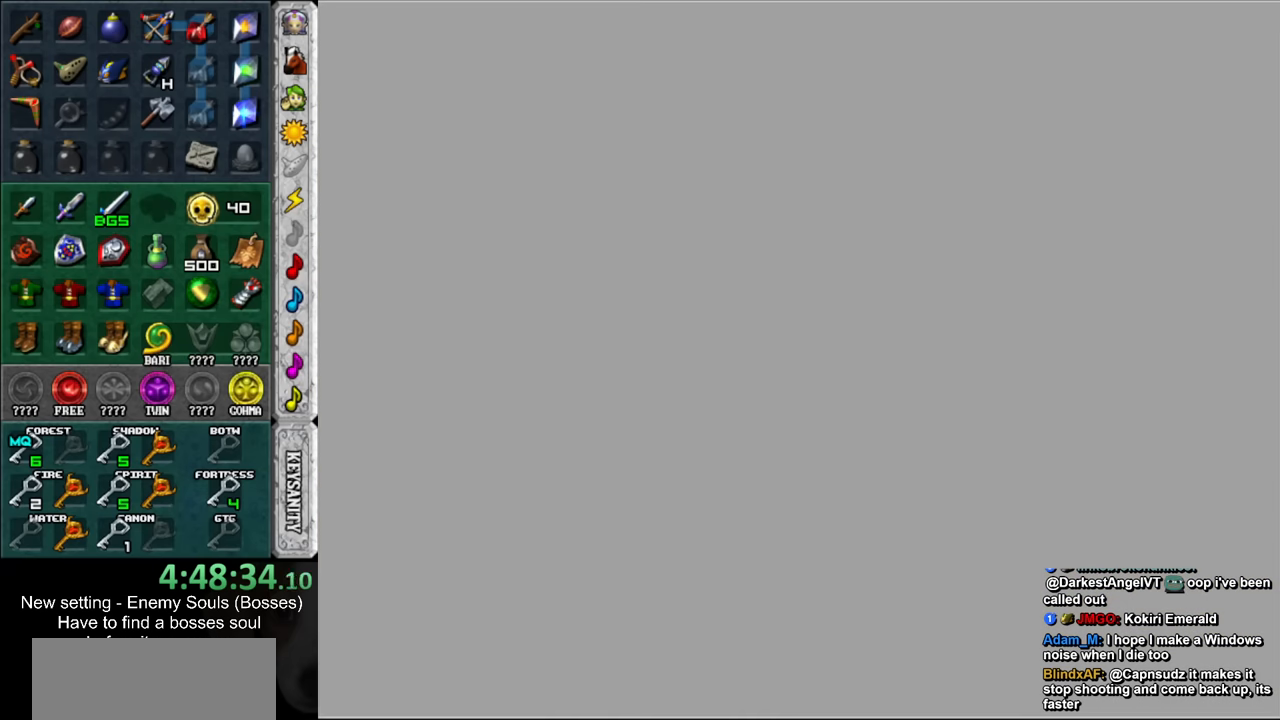
{"buttons": [], "left_stick": "center", "right_stick": "center", "events": []}
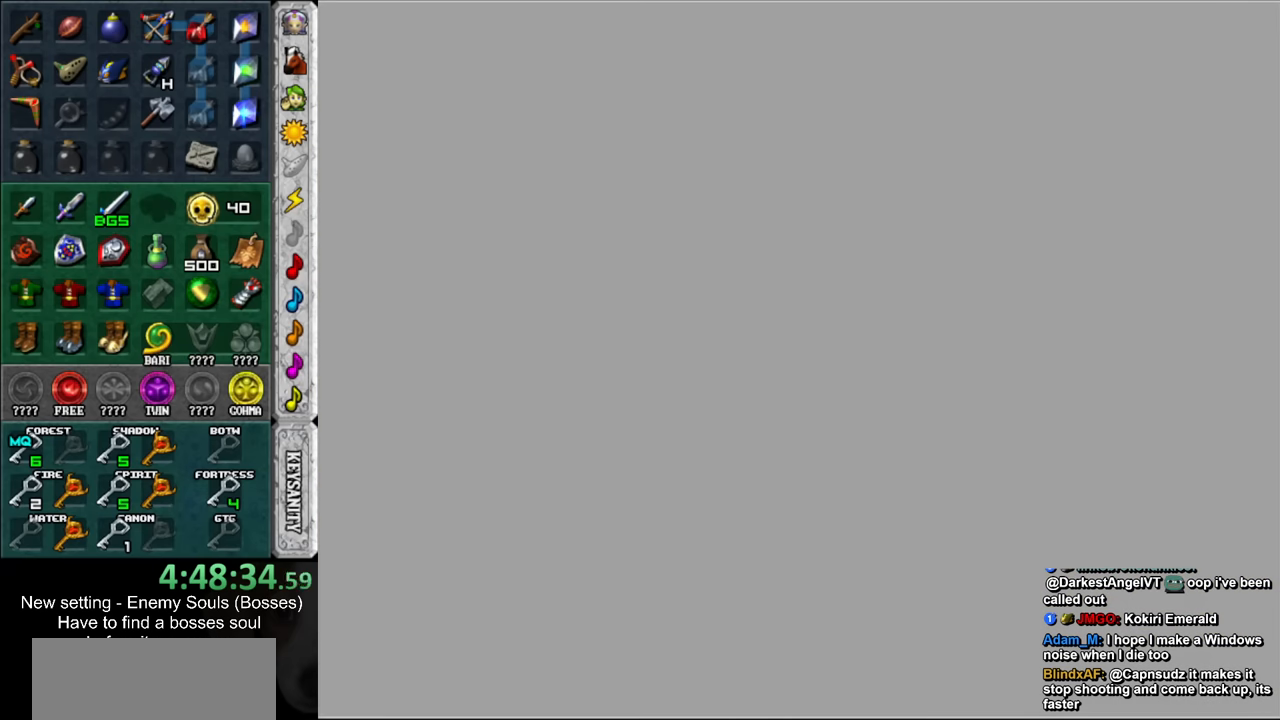
{"buttons": [], "left_stick": "center", "right_stick": "center", "events": []}
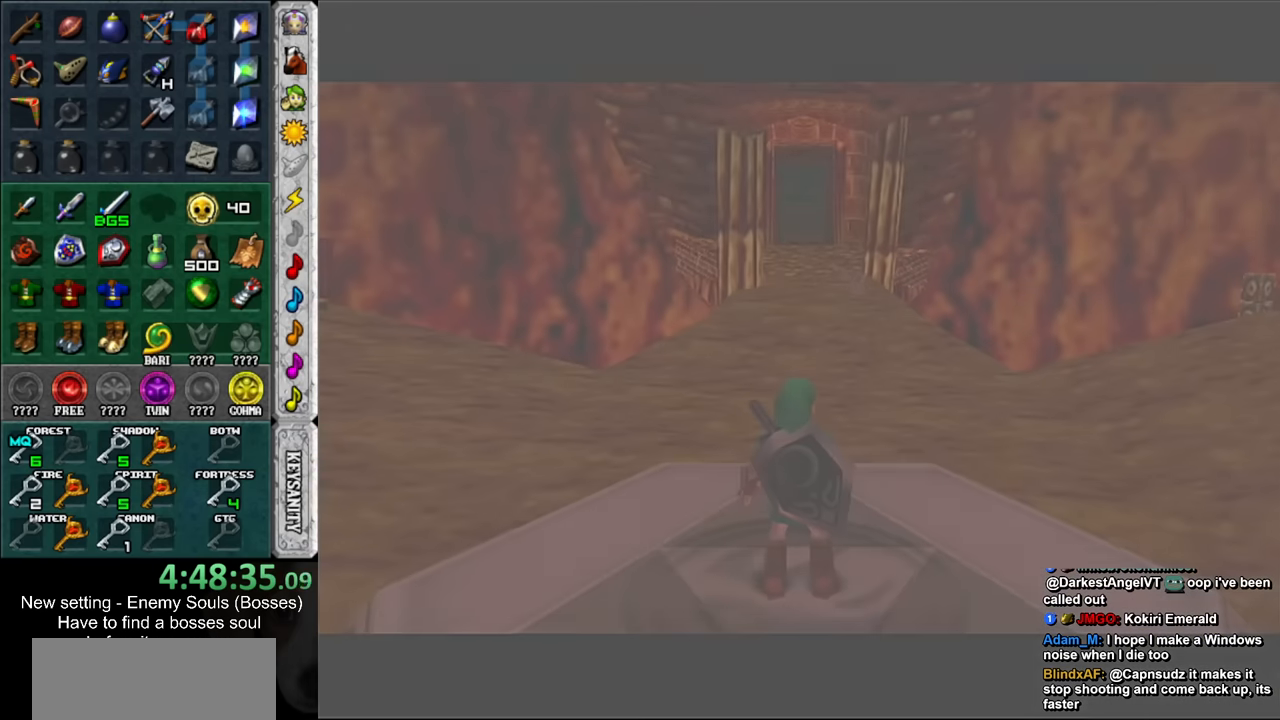
{"buttons": [], "left_stick": "up", "right_stick": "center", "events": [[200, "left_stick", "up"]]}
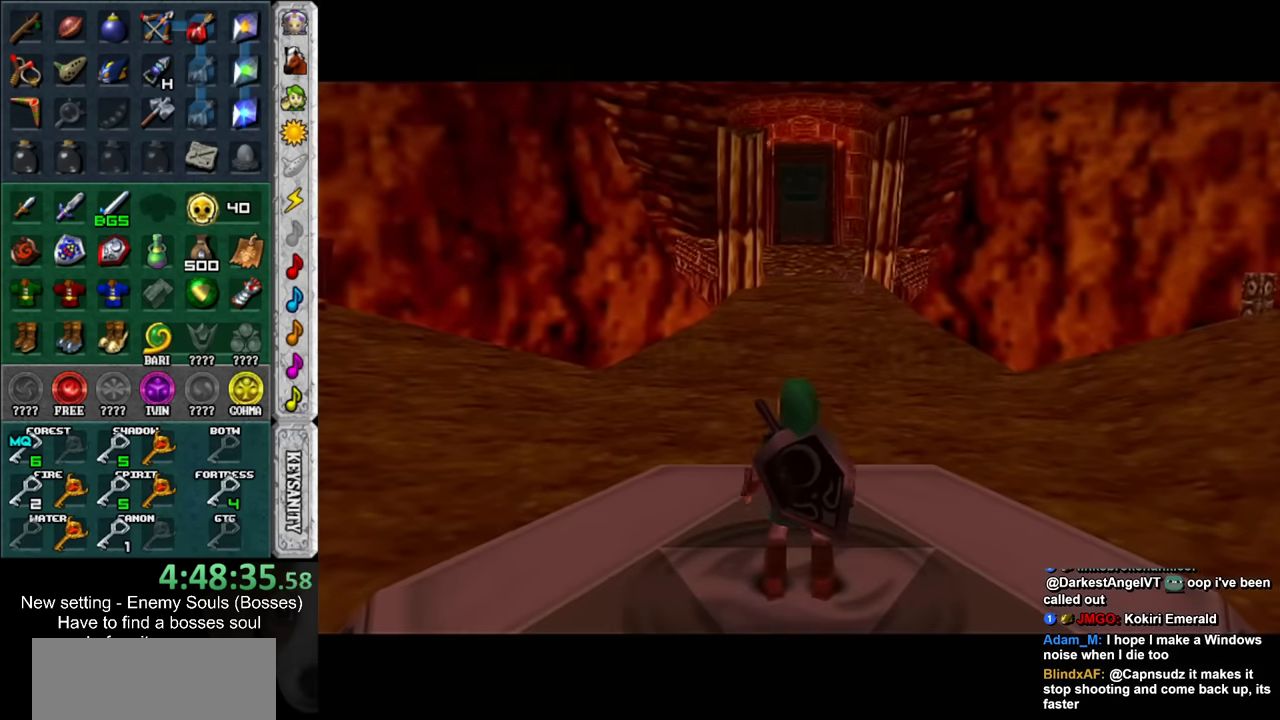
{"buttons": [], "left_stick": "up-left", "right_stick": "center", "events": [[50, "left_stick", "up-left"]]}
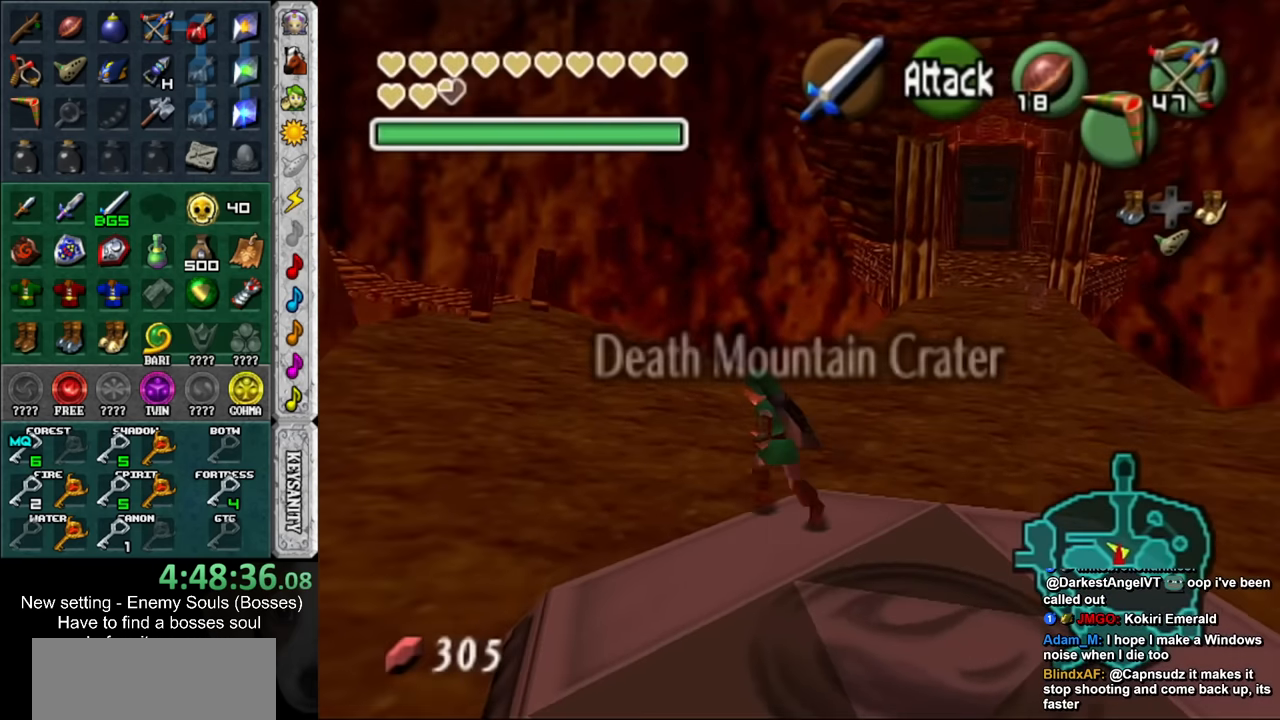
{"buttons": [], "left_stick": "up-left", "right_stick": "center", "events": []}
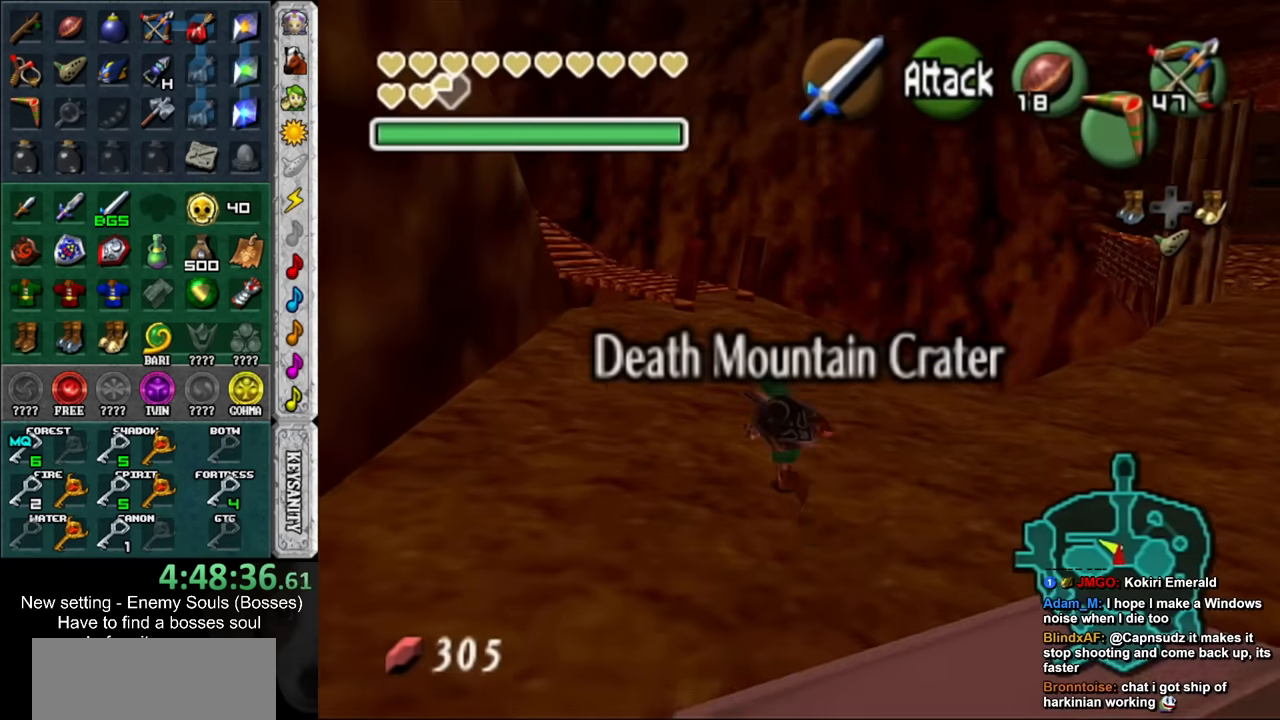
{"buttons": ["START"], "left_stick": "up-left", "right_stick": "center", "events": [[233, "START", "down"], [367, "START", "up"], [417, "START", "down"]]}
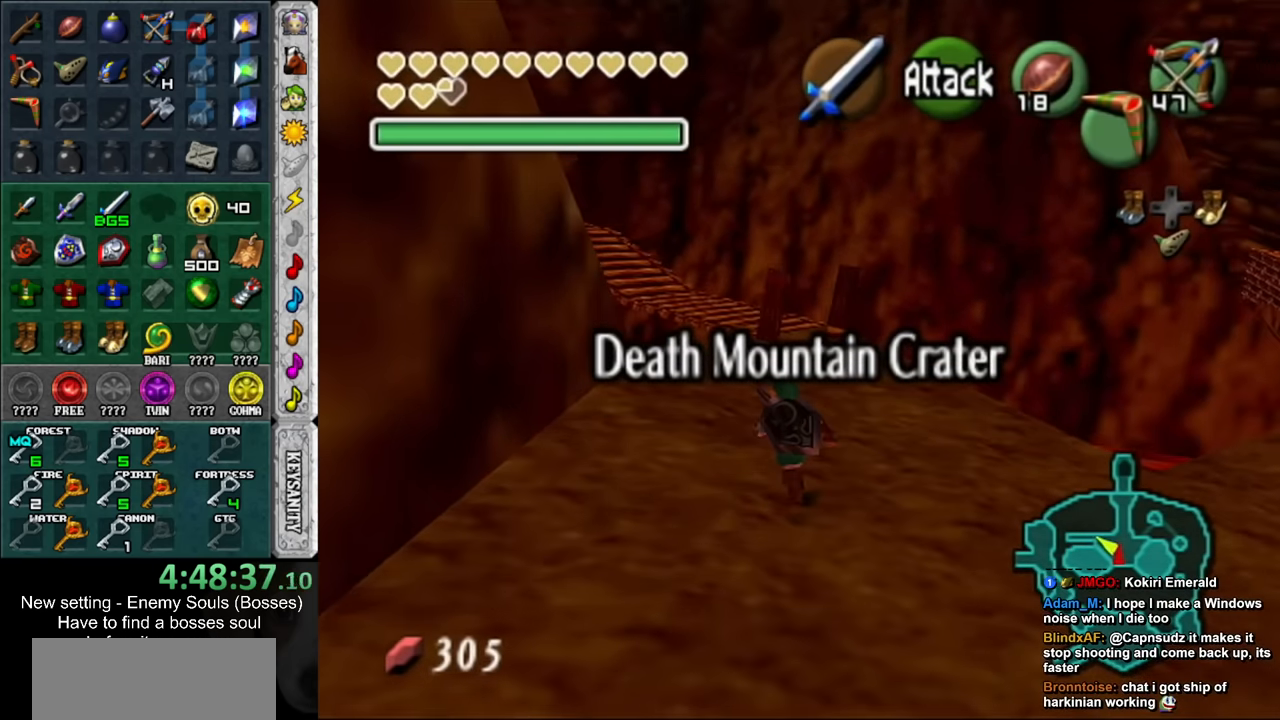
{"buttons": [], "left_stick": "up-left", "right_stick": "center", "events": [[50, "START", "up"], [117, "START", "down"], [167, "START", "up"]]}
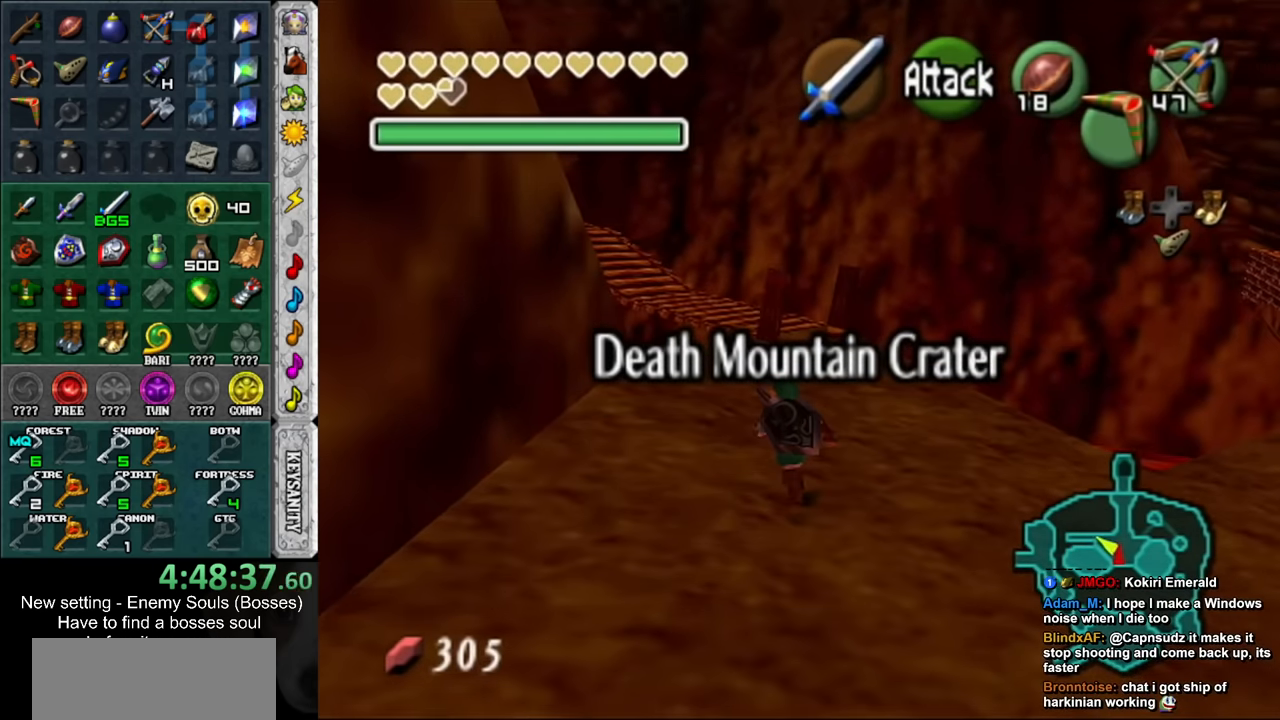
{"buttons": [], "left_stick": "center", "right_stick": "center", "events": [[300, "left_stick", "center"]]}
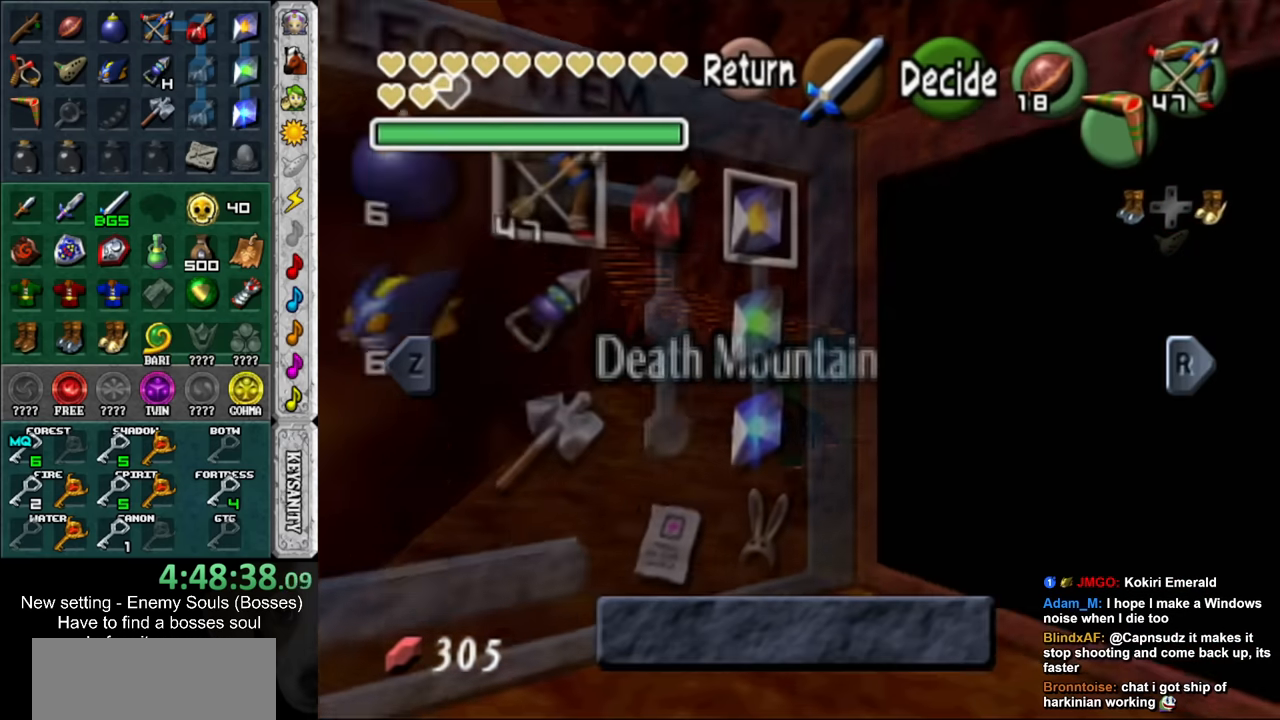
{"buttons": [], "left_stick": "center", "right_stick": "center", "events": []}
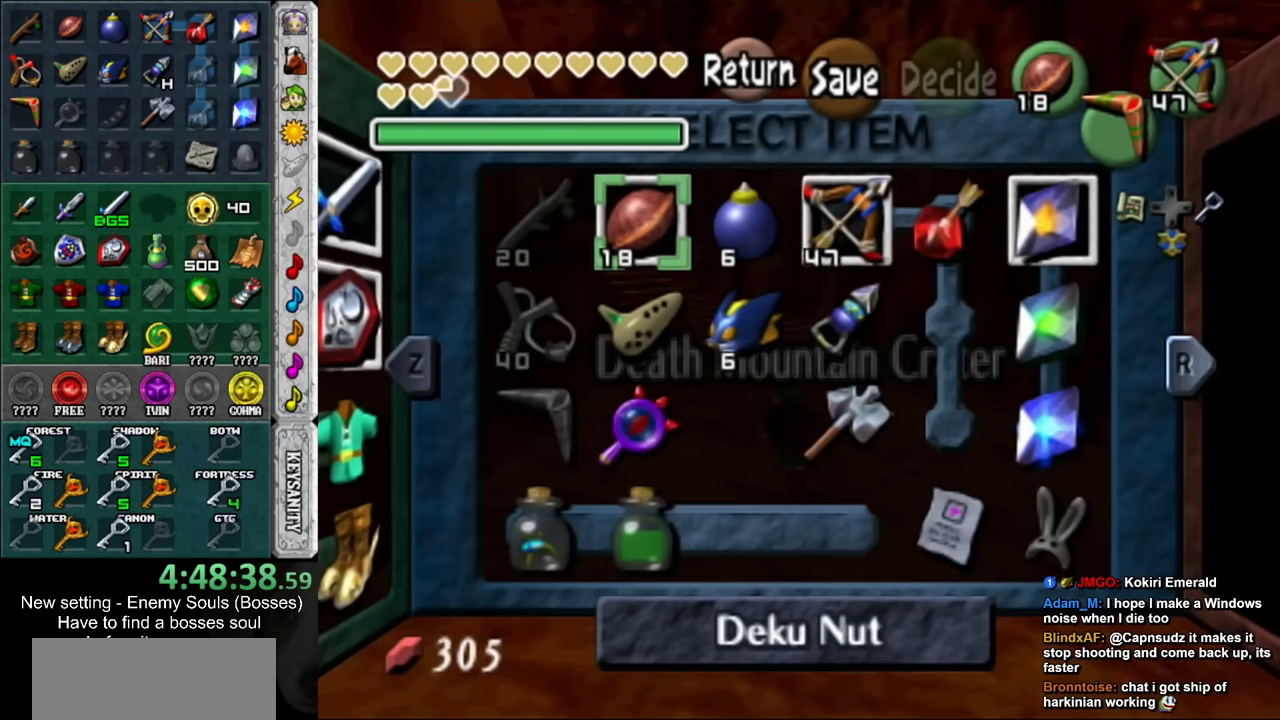
{"buttons": [], "left_stick": "center", "right_stick": "center", "events": []}
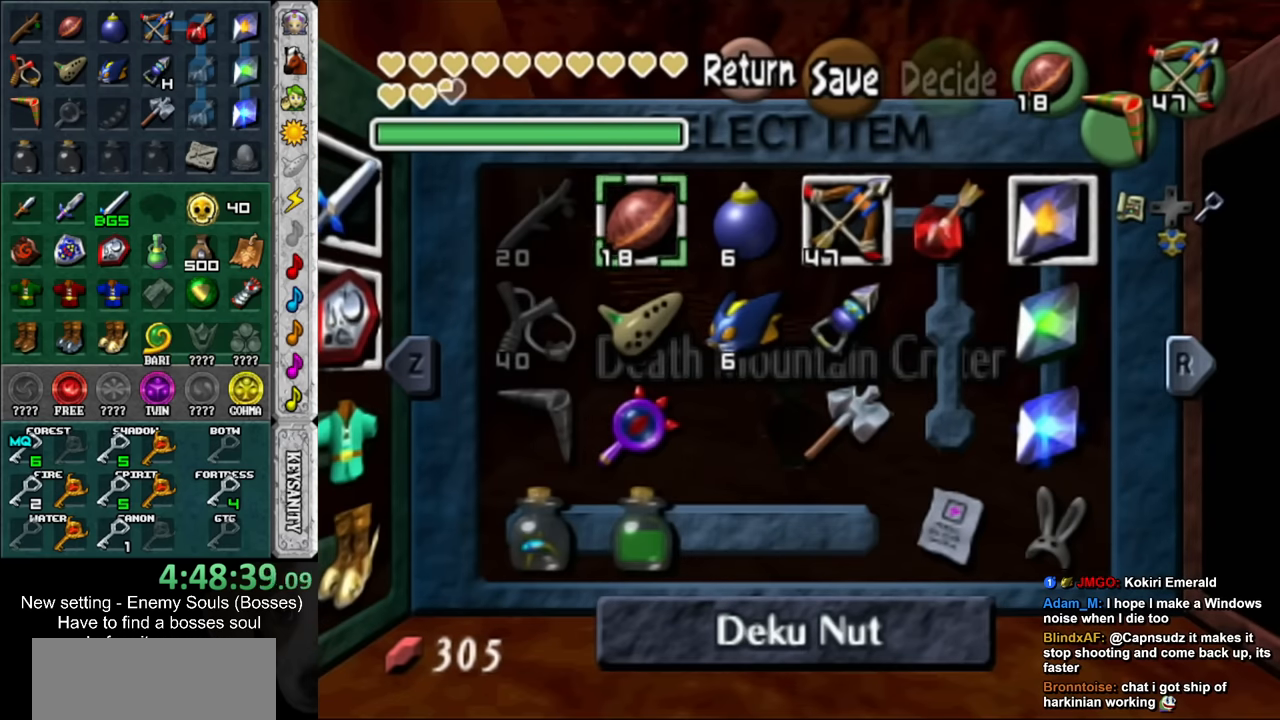
{"buttons": [], "left_stick": "center", "right_stick": "center", "events": []}
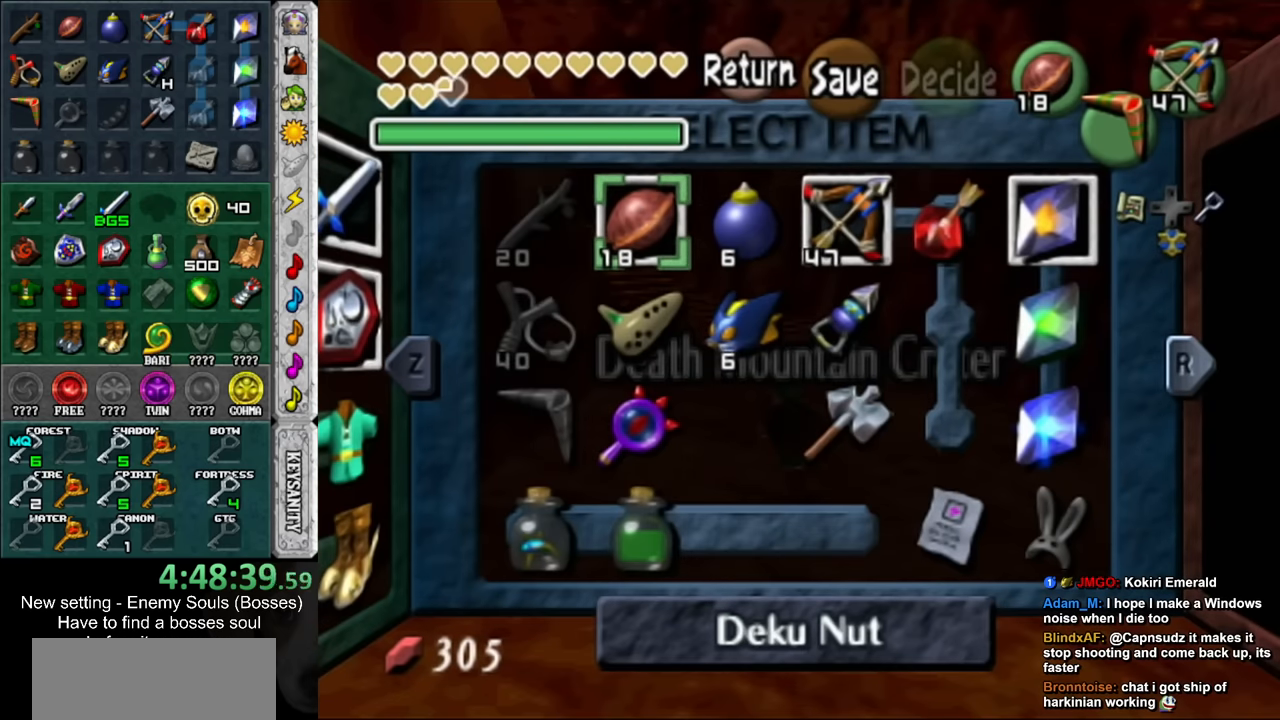
{"buttons": ["Y"], "left_stick": "center", "right_stick": "center", "events": [[366, "left_stick", "right"], [483, "Y", "down"], [483, "left_stick", "center"]]}
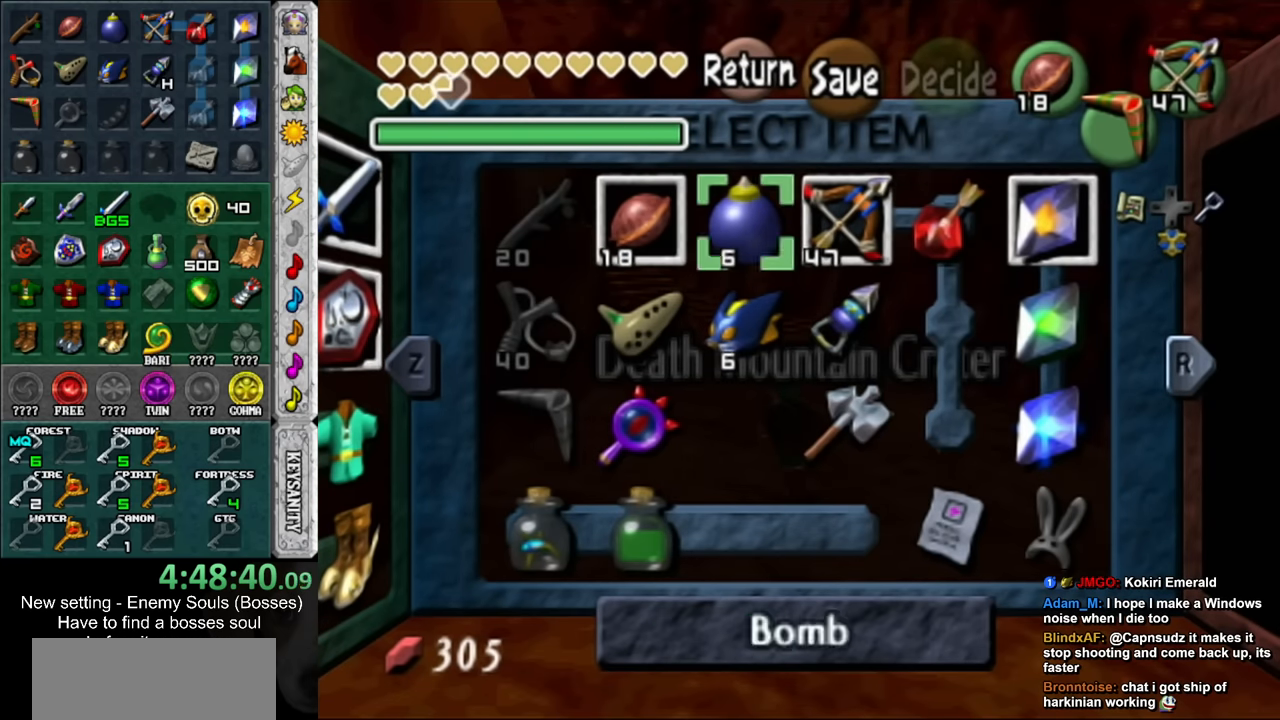
{"buttons": [], "left_stick": "center", "right_stick": "center", "events": [[116, "Y", "up"]]}
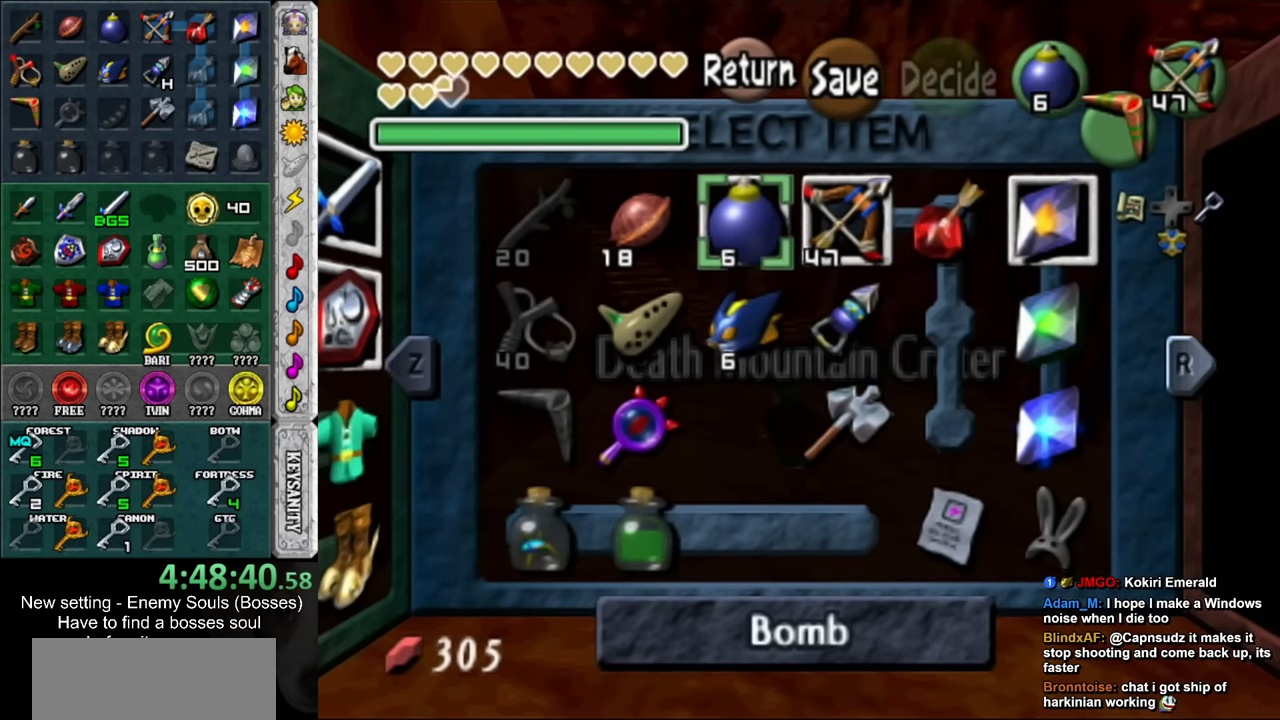
{"buttons": [], "left_stick": "center", "right_stick": "center", "events": []}
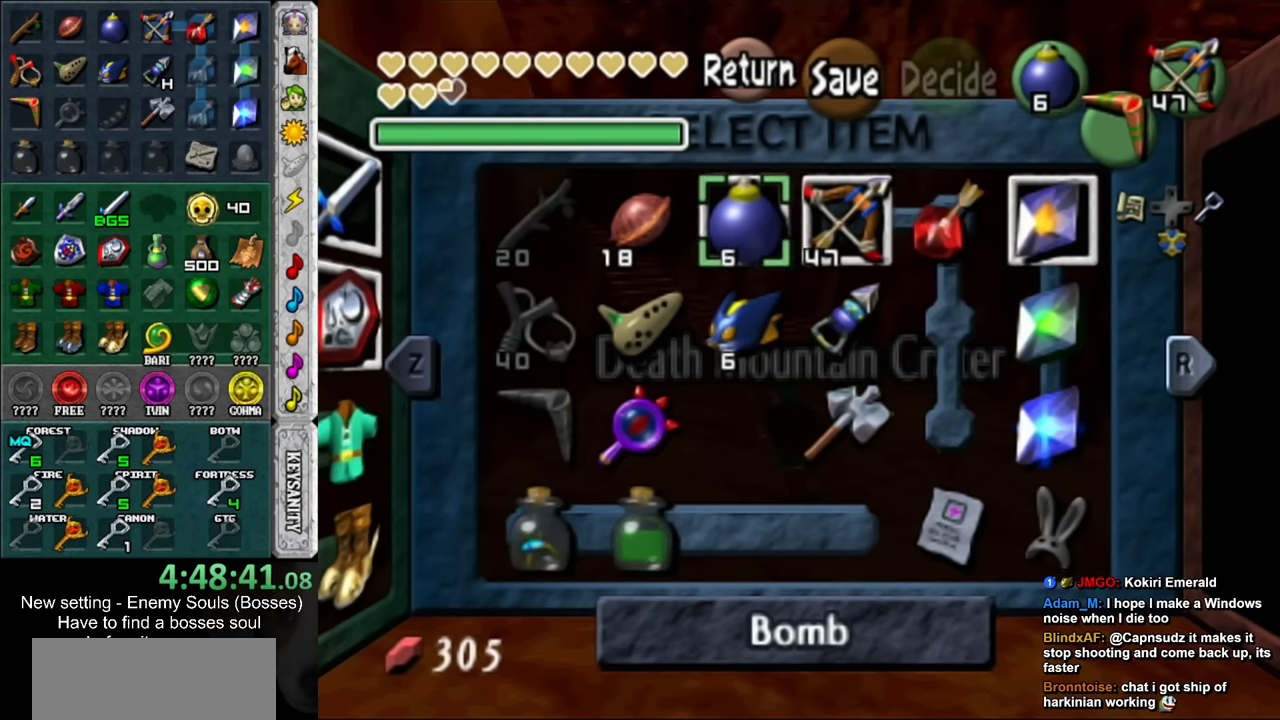
{"buttons": [], "left_stick": "center", "right_stick": "center", "events": [[133, "left_stick", "down-right"], [200, "Z", "down"], [300, "left_stick", "center"], [333, "Z", "up"]]}
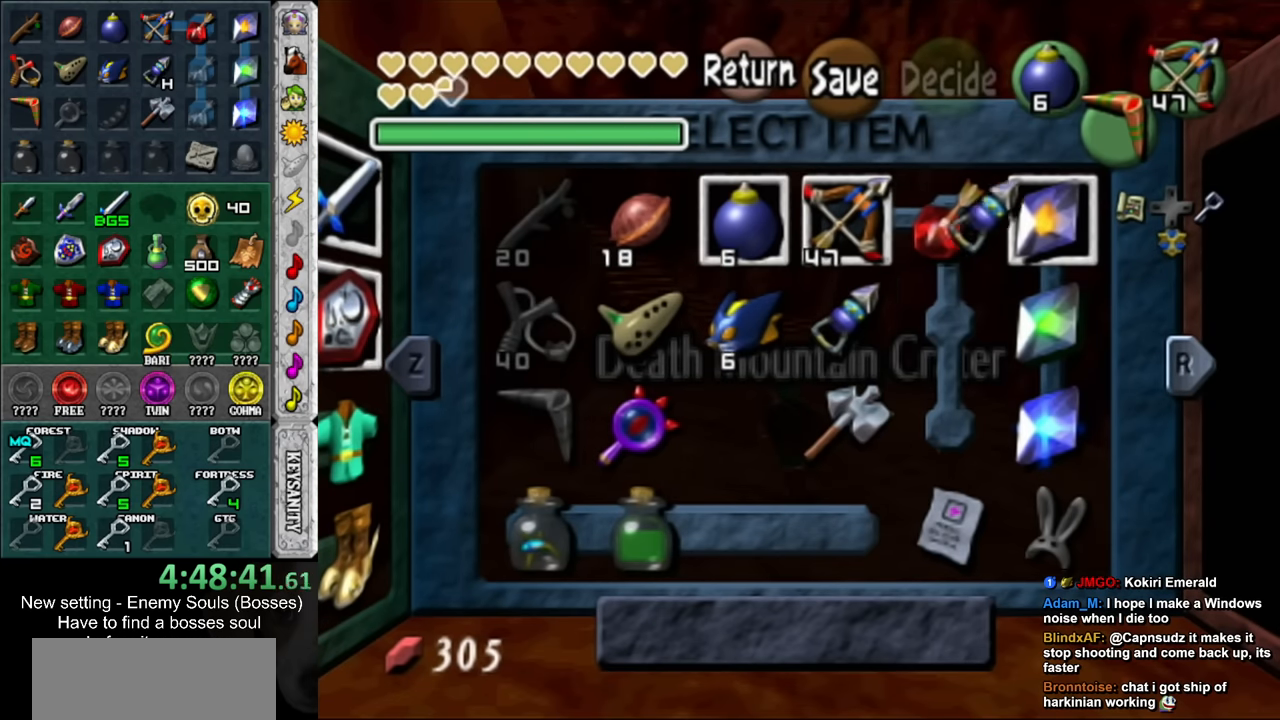
{"buttons": [], "left_stick": "up", "right_stick": "center", "events": [[166, "START", "down"], [300, "START", "up"], [366, "left_stick", "up"]]}
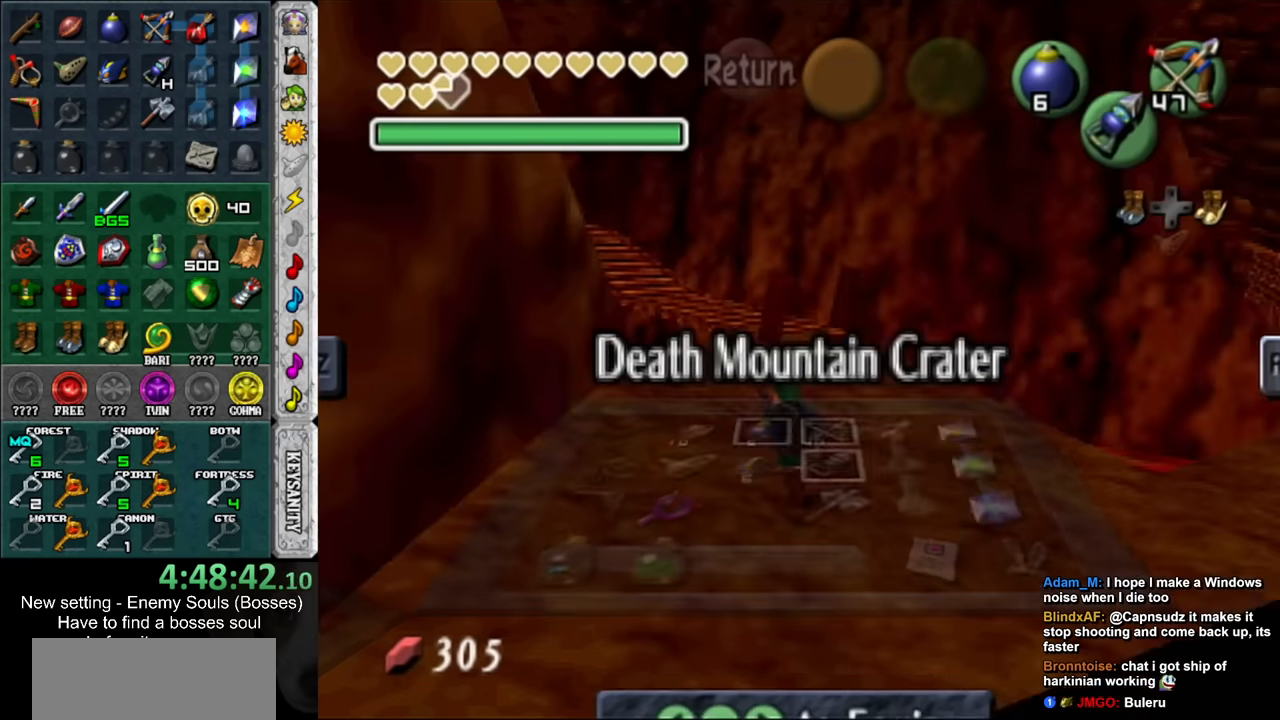
{"buttons": [], "left_stick": "up", "right_stick": "center", "events": []}
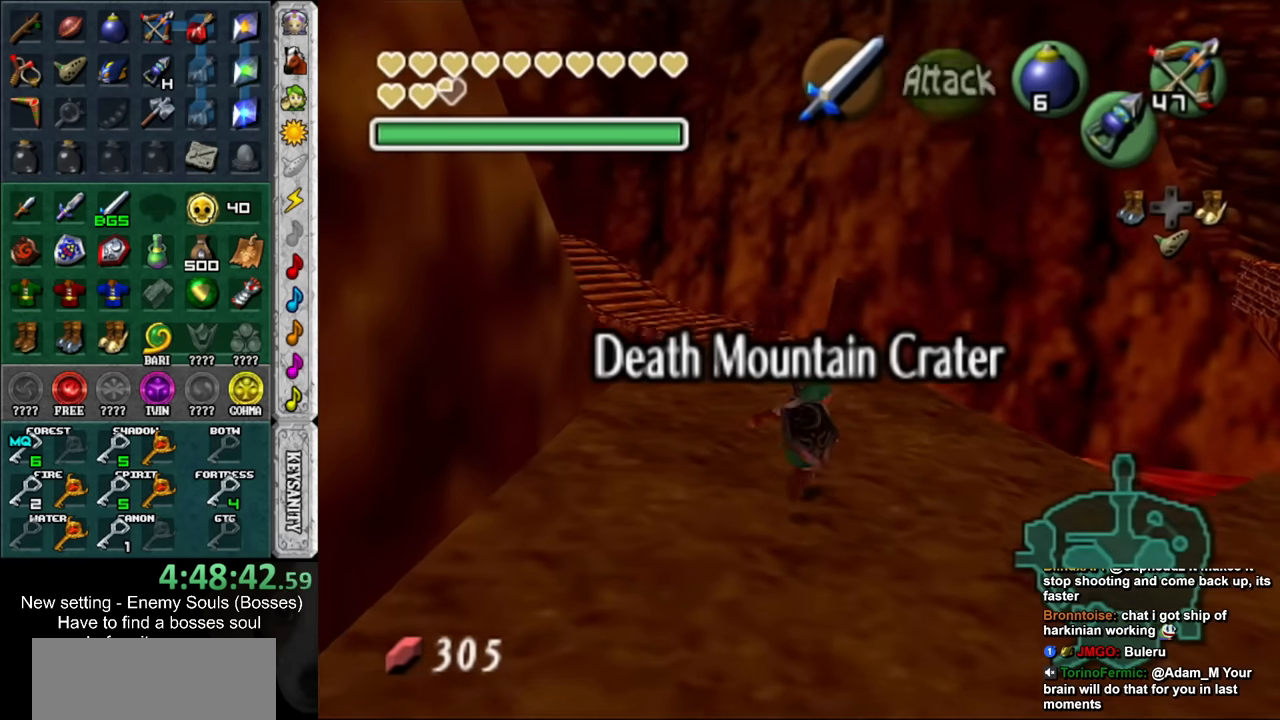
{"buttons": [], "left_stick": "center", "right_stick": "center", "events": [[434, "left_stick", "center"]]}
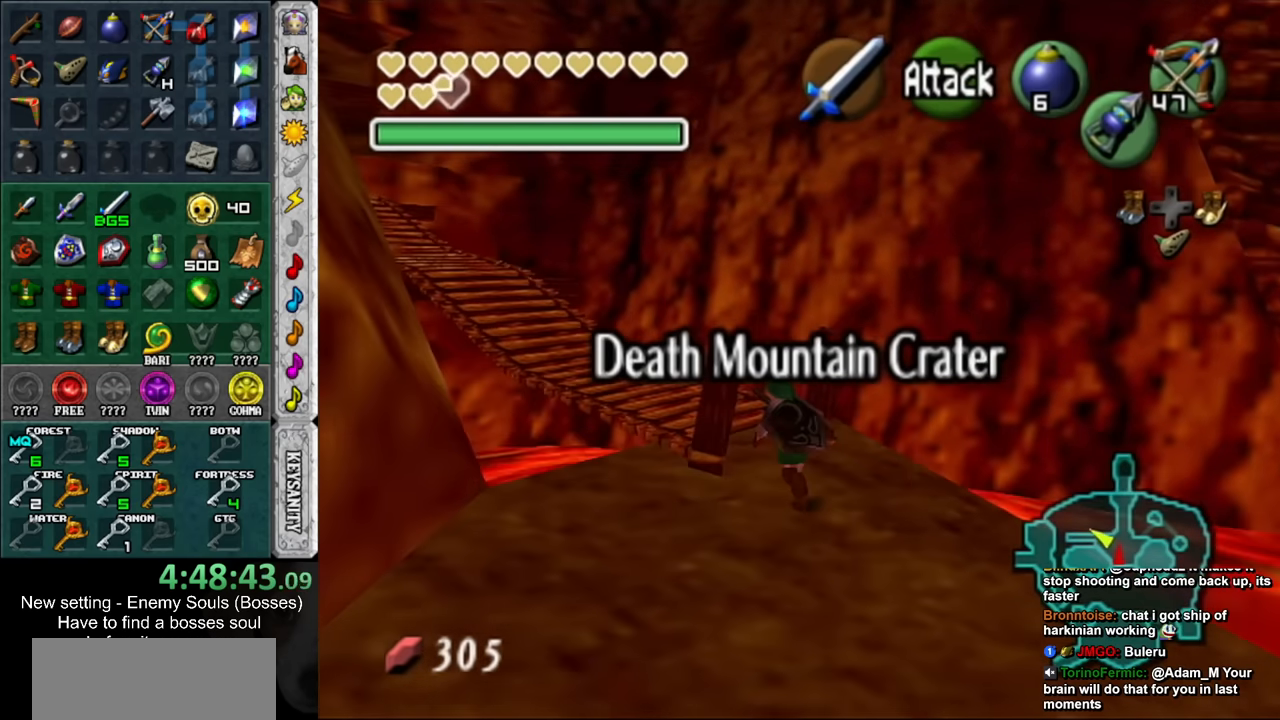
{"buttons": [], "left_stick": "center", "right_stick": "center", "events": []}
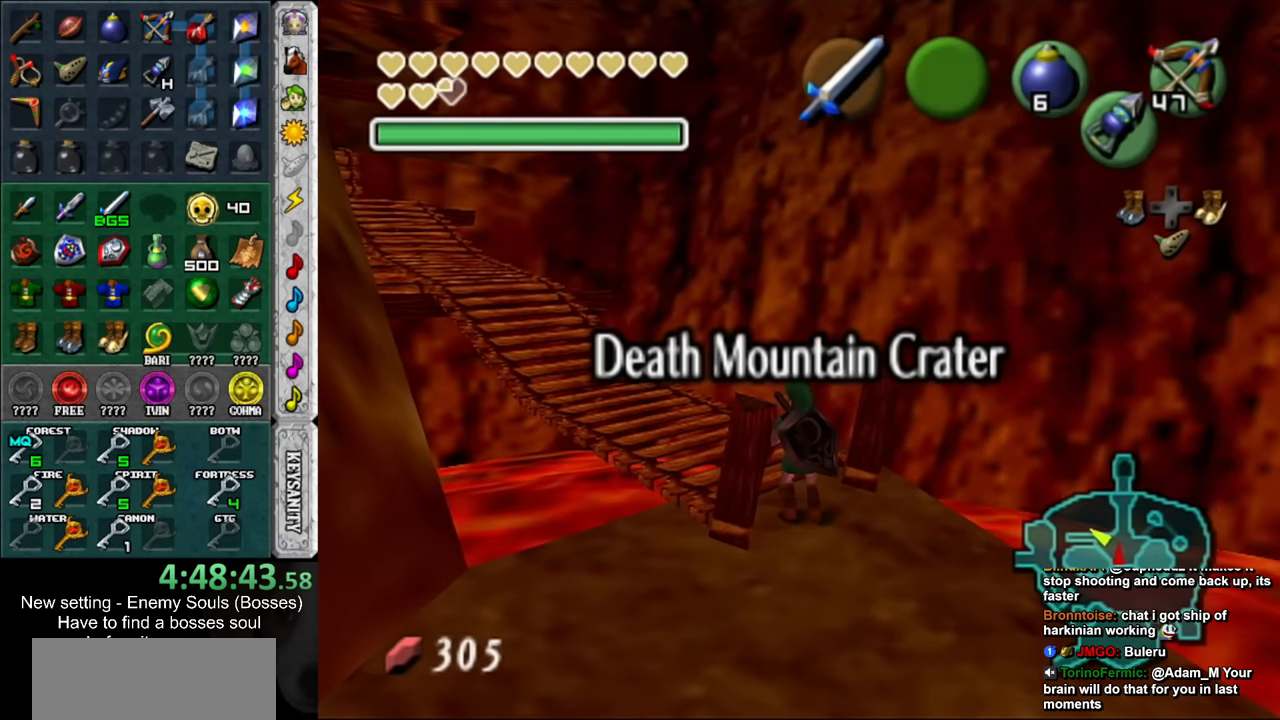
{"buttons": [], "left_stick": "up-left", "right_stick": "center", "events": [[267, "left_stick", "up"], [417, "left_stick", "up-left"]]}
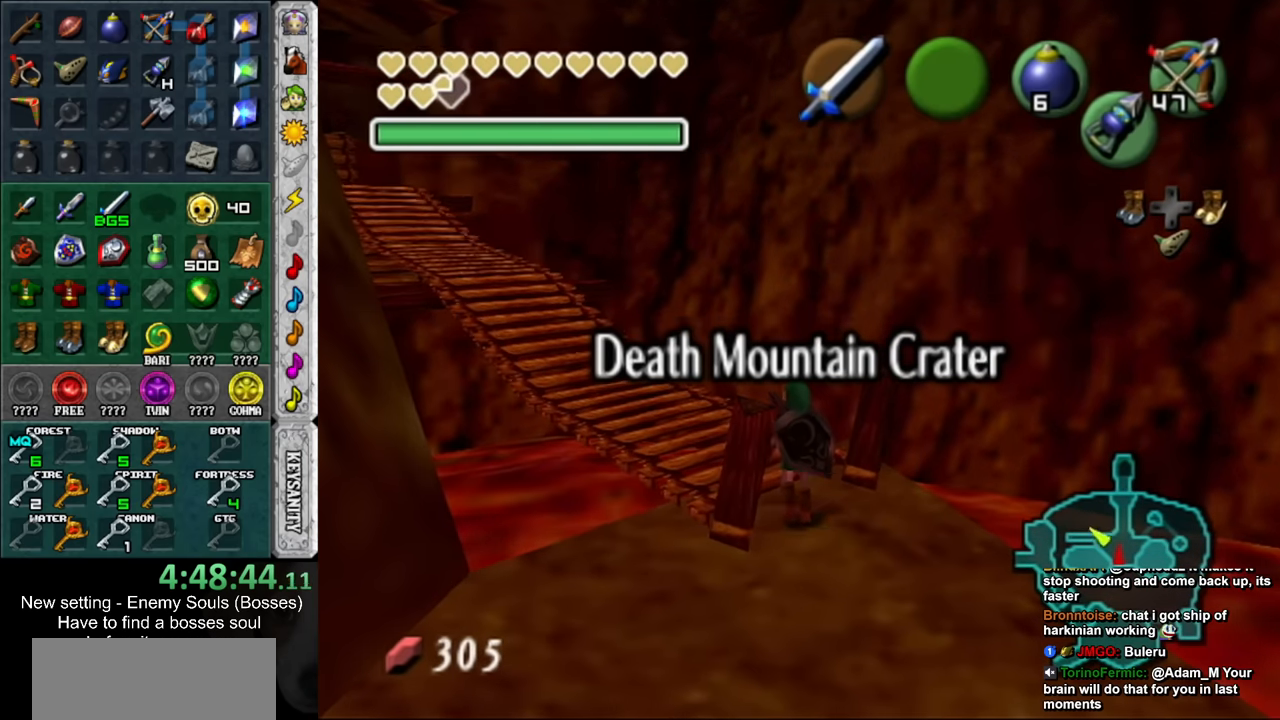
{"buttons": [], "left_stick": "up", "right_stick": "center", "events": [[417, "left_stick", "up"]]}
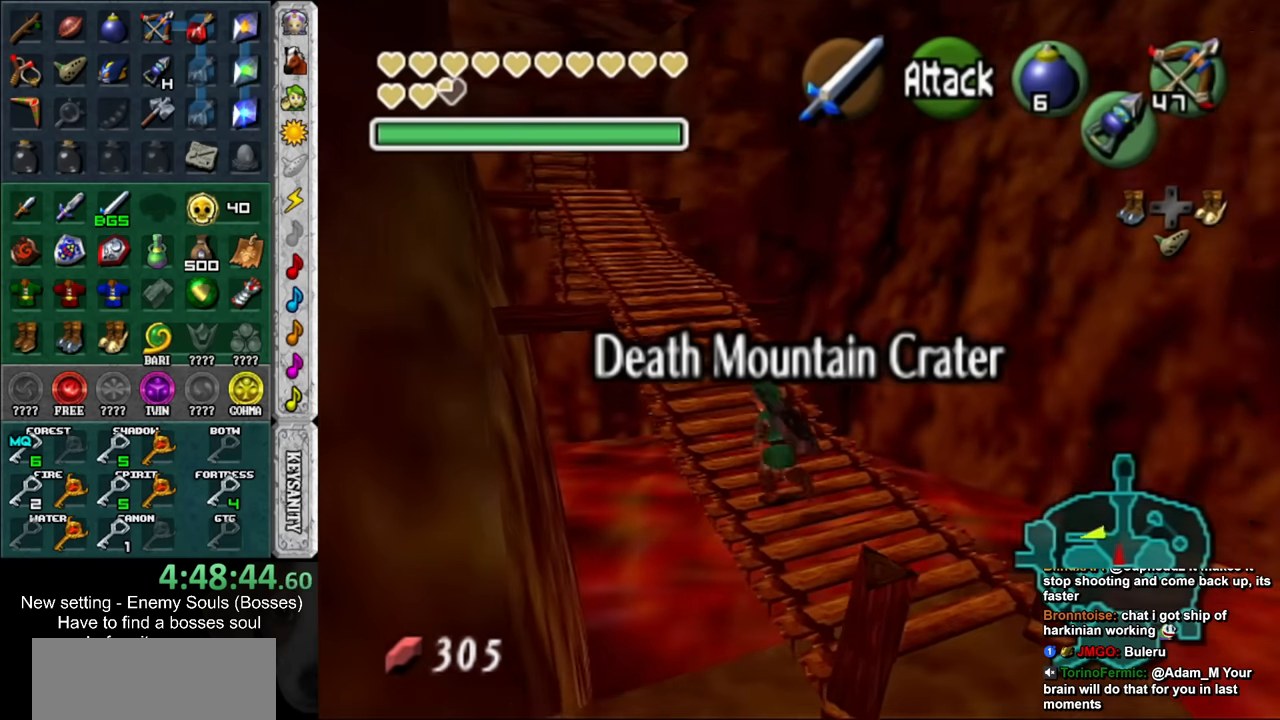
{"buttons": [], "left_stick": "up", "right_stick": "center", "events": []}
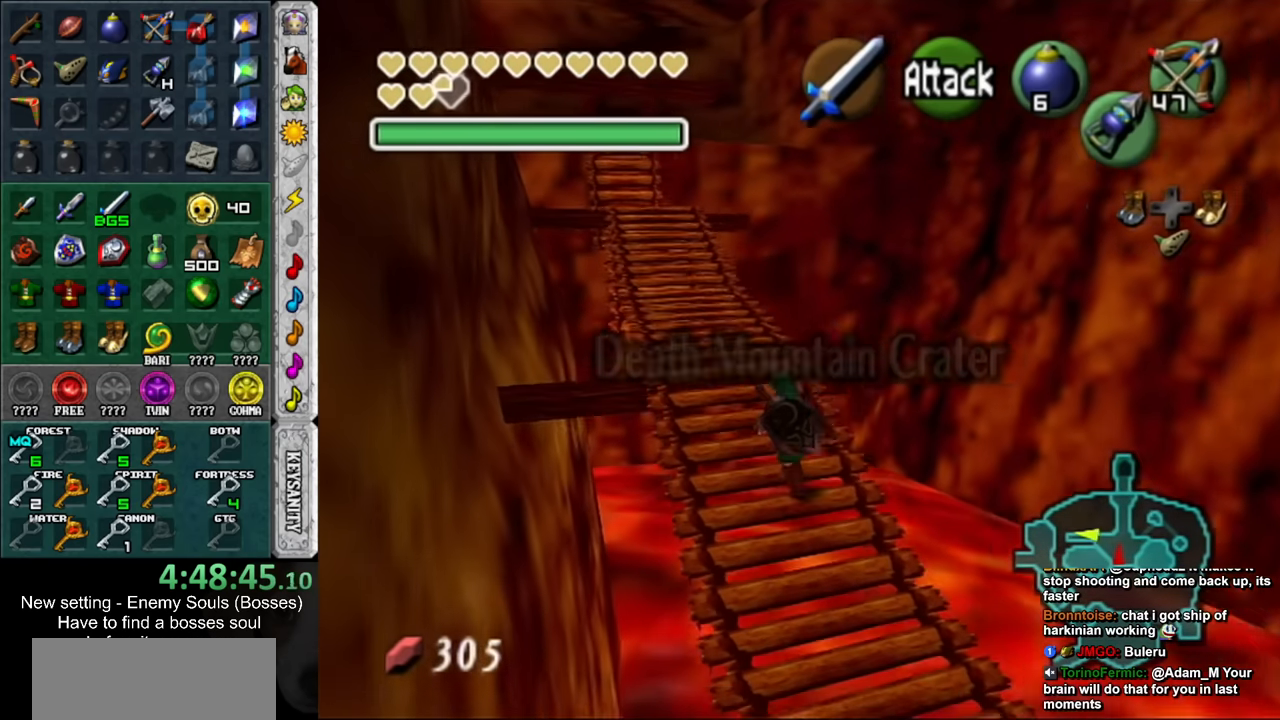
{"buttons": [], "left_stick": "up", "right_stick": "center", "events": []}
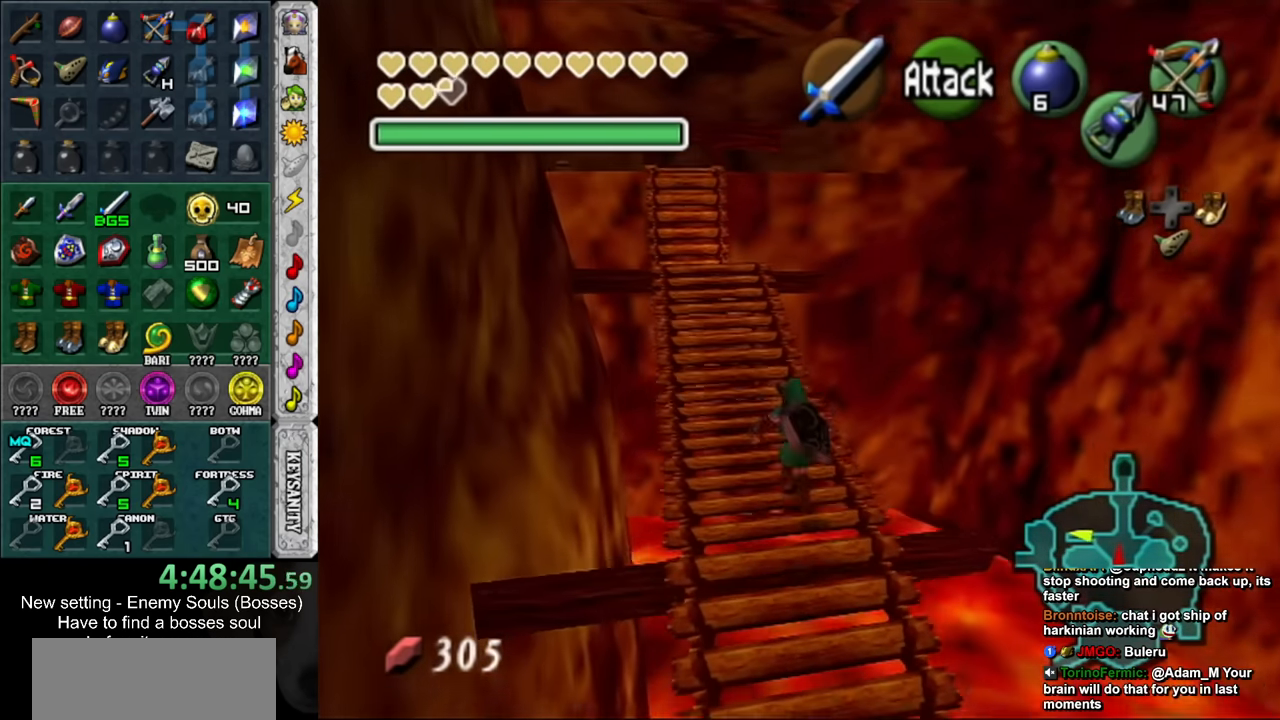
{"buttons": [], "left_stick": "up-left", "right_stick": "center", "events": [[117, "left_stick", "up-left"]]}
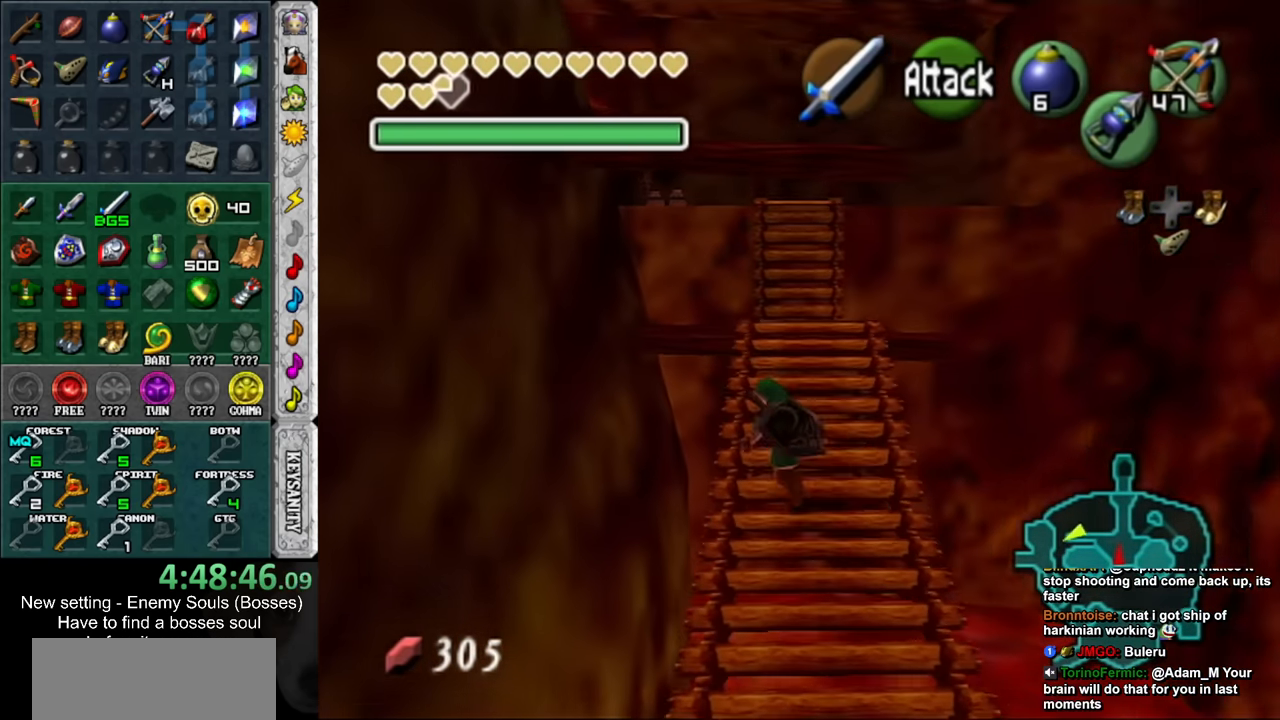
{"buttons": ["L1", "Z"], "left_stick": "center", "right_stick": "center", "events": [[17, "left_stick", "up"], [84, "Z", "down"], [200, "Z", "up"], [234, "L1", "down"], [267, "left_stick", "center"], [300, "Z", "down"], [400, "Z", "up"], [450, "Z", "down"]]}
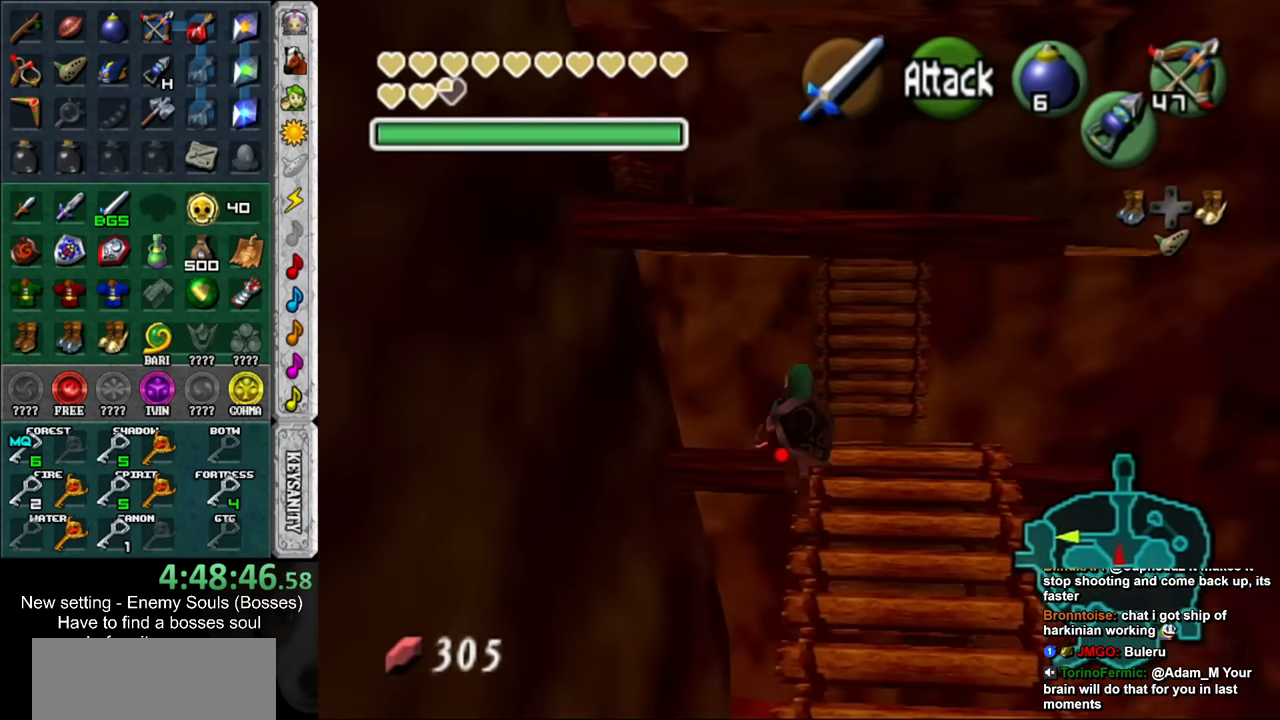
{"buttons": ["L1", "Z"], "left_stick": "down-right", "right_stick": "center", "events": [[17, "left_stick", "down-right"]]}